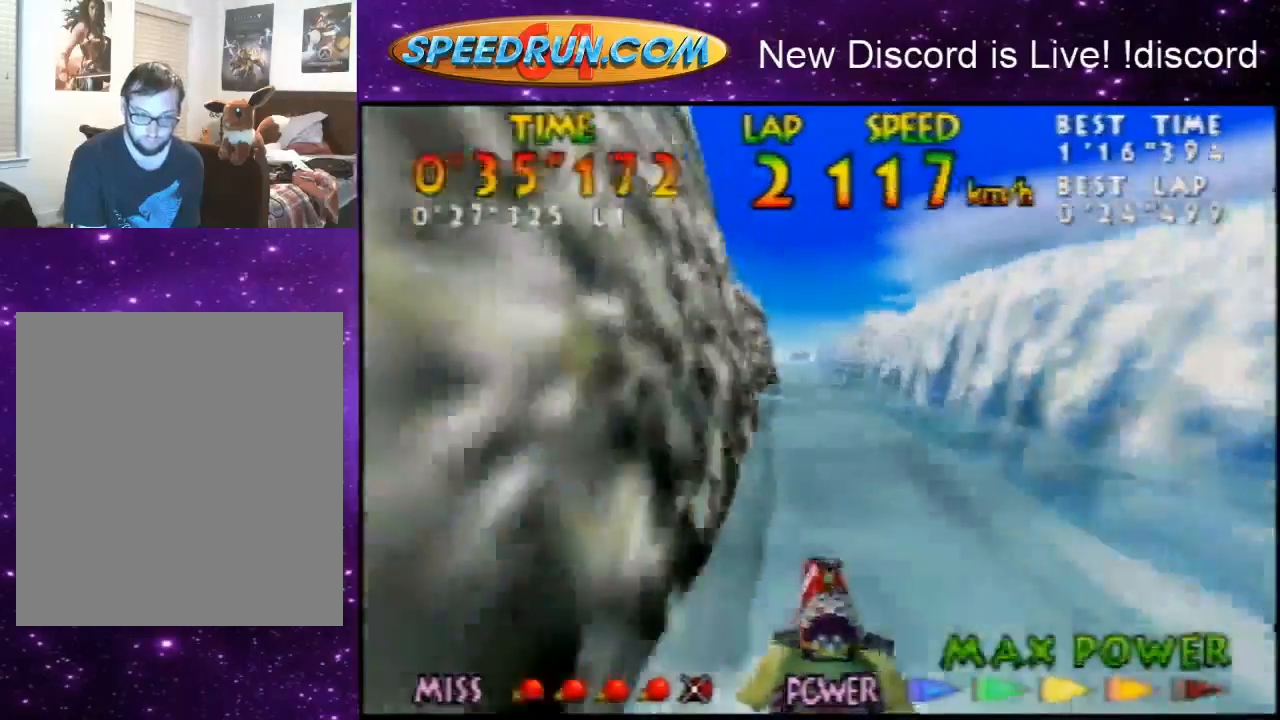
Gameplay with a controller (Nintendo layout); each line is a JSON object with the inputs held at the frame after it. "events" lists button and stick changes between this image and that frame as [ms after this image, input, new state], when the widget could be followed in between. Not read: L1 L3 R1 R3.
{"buttons": ["B", "Z"], "left_stick": "center", "events": [[33, "B", "down"], [33, "left_stick", "left"], [133, "B", "up"], [200, "B", "down"], [300, "B", "up"], [367, "B", "down"], [400, "left_stick", "center"]]}
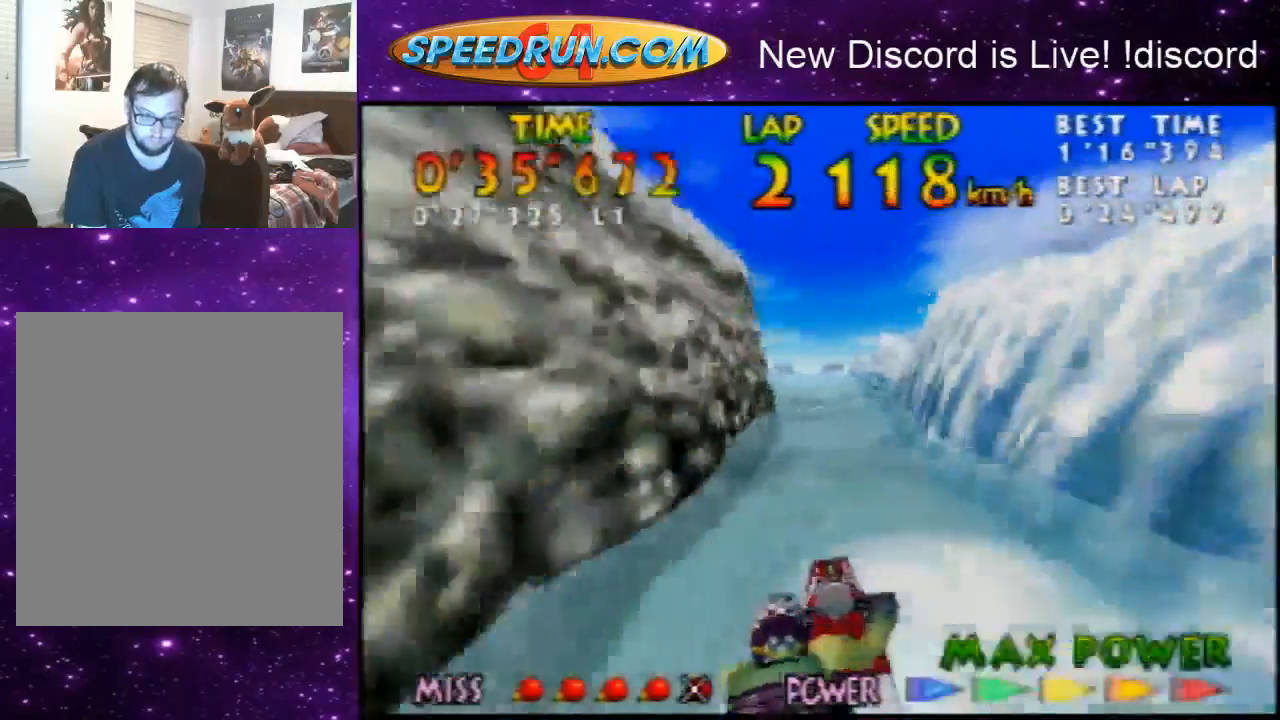
{"buttons": ["B", "Z"], "left_stick": "up-right", "events": [[33, "B", "up"], [200, "B", "down"], [267, "left_stick", "up-right"], [300, "B", "up"], [400, "B", "down"]]}
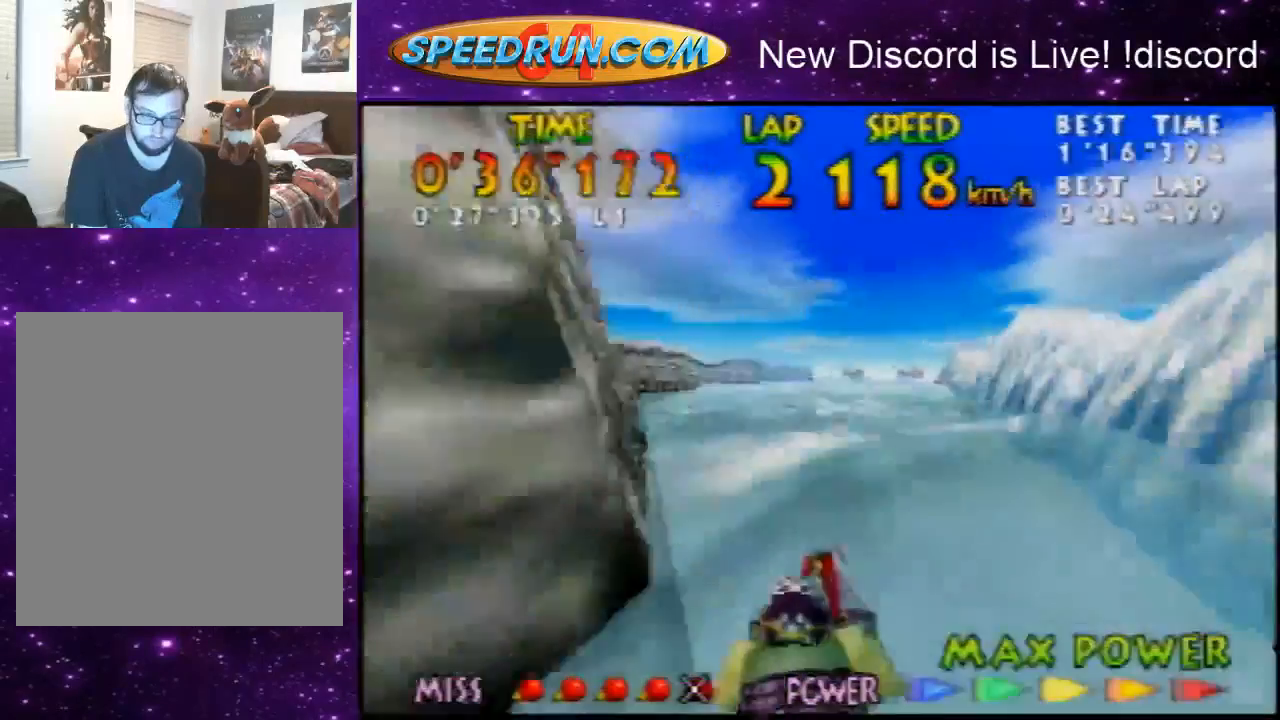
{"buttons": ["Z"], "left_stick": "right", "events": [[33, "B", "up"], [33, "left_stick", "right"], [133, "B", "down"], [200, "B", "up"]]}
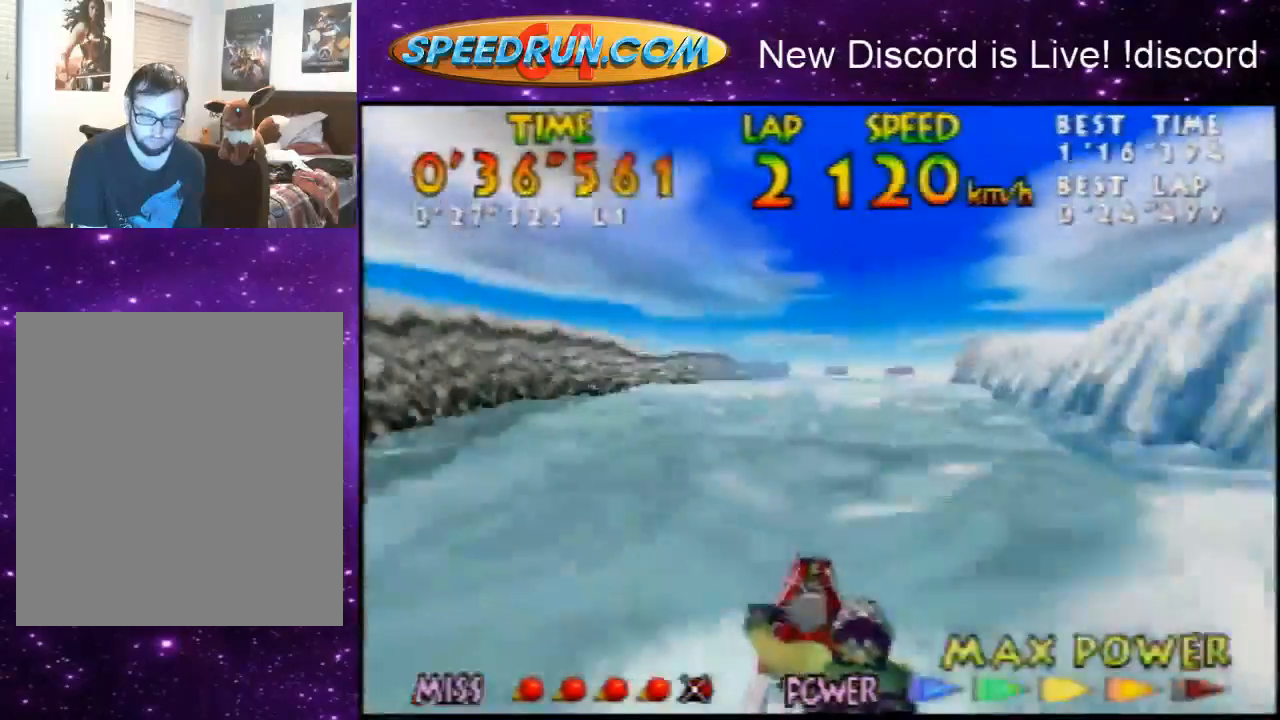
{"buttons": ["B", "Z"], "left_stick": "right", "events": [[33, "B", "down"], [67, "B", "up"], [200, "B", "down"], [300, "B", "up"], [367, "B", "down"]]}
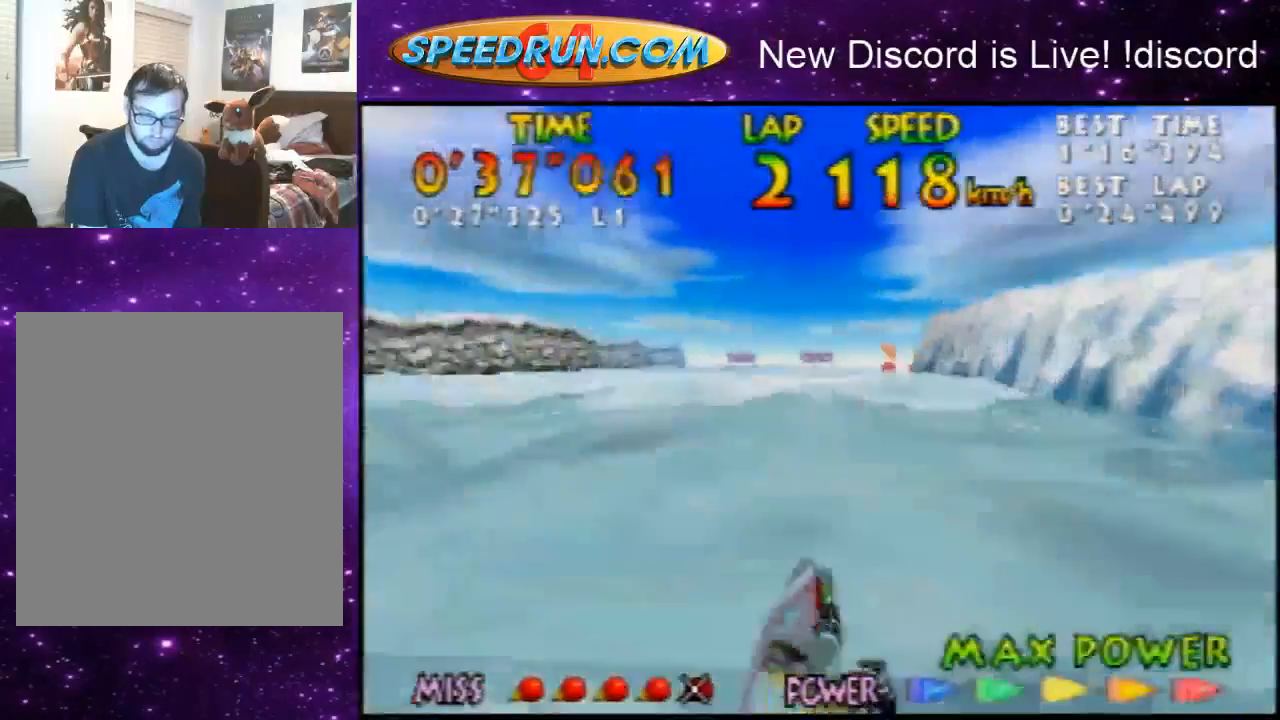
{"buttons": ["B", "Z"], "left_stick": "center", "events": [[33, "B", "up"], [67, "B", "down"], [200, "B", "up"], [200, "left_stick", "center"], [267, "B", "down"], [267, "left_stick", "right"], [367, "B", "up"], [433, "left_stick", "center"], [467, "B", "down"]]}
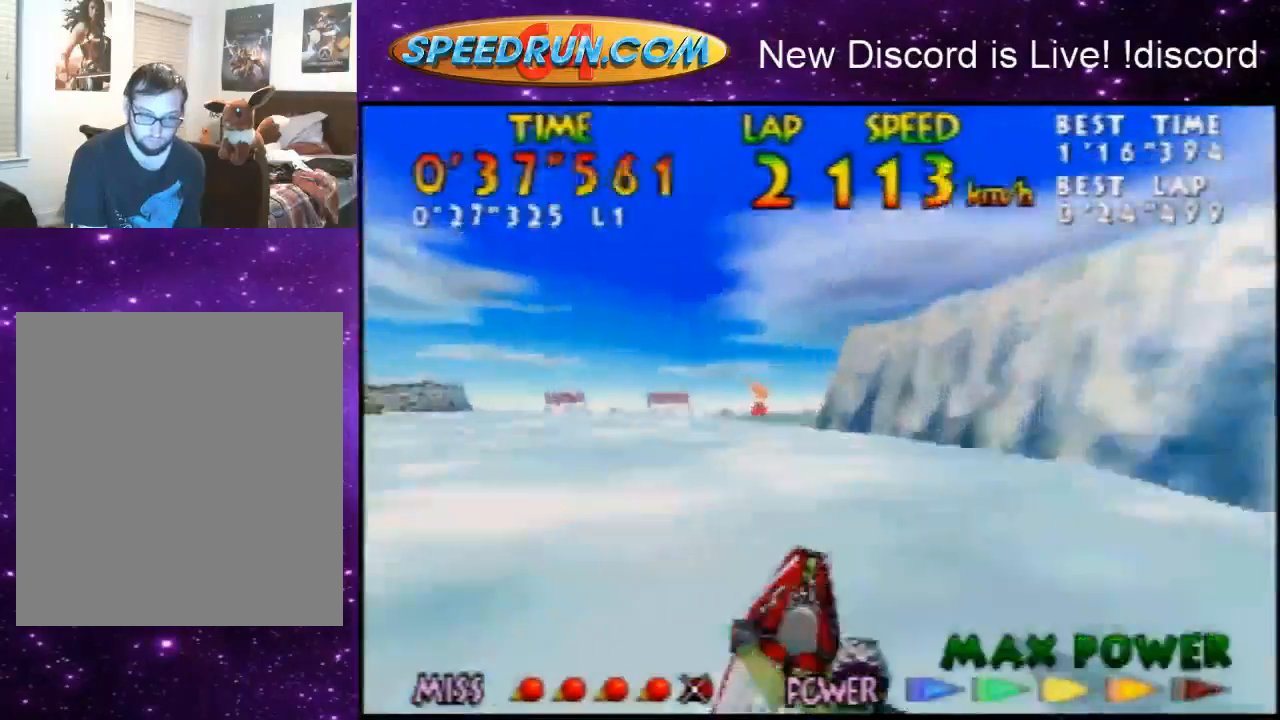
{"buttons": ["B", "Z"], "left_stick": "right", "events": [[67, "B", "up"], [200, "B", "down"], [267, "left_stick", "right"], [300, "B", "up"], [367, "B", "down"]]}
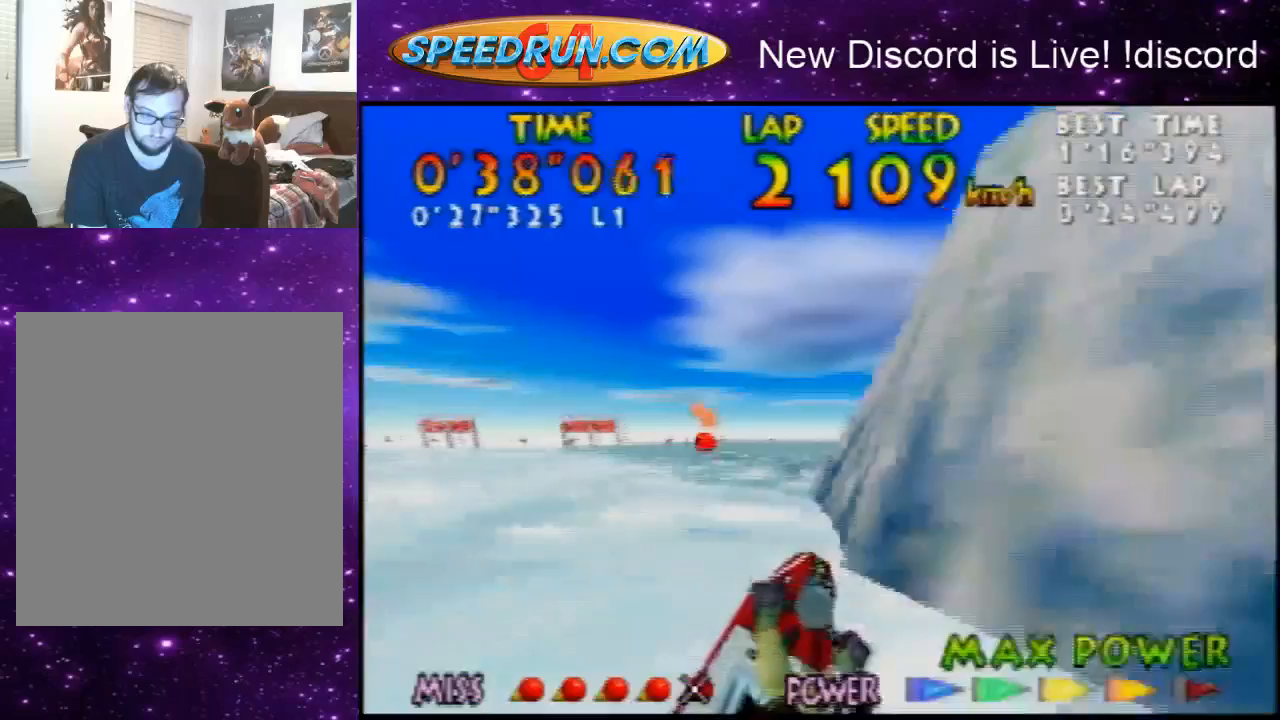
{"buttons": ["B", "Z"], "left_stick": "right", "events": [[33, "B", "up"], [67, "B", "down"], [167, "left_stick", "down-right"], [233, "B", "up"], [267, "B", "down"], [433, "B", "up"], [433, "left_stick", "right"], [467, "B", "down"]]}
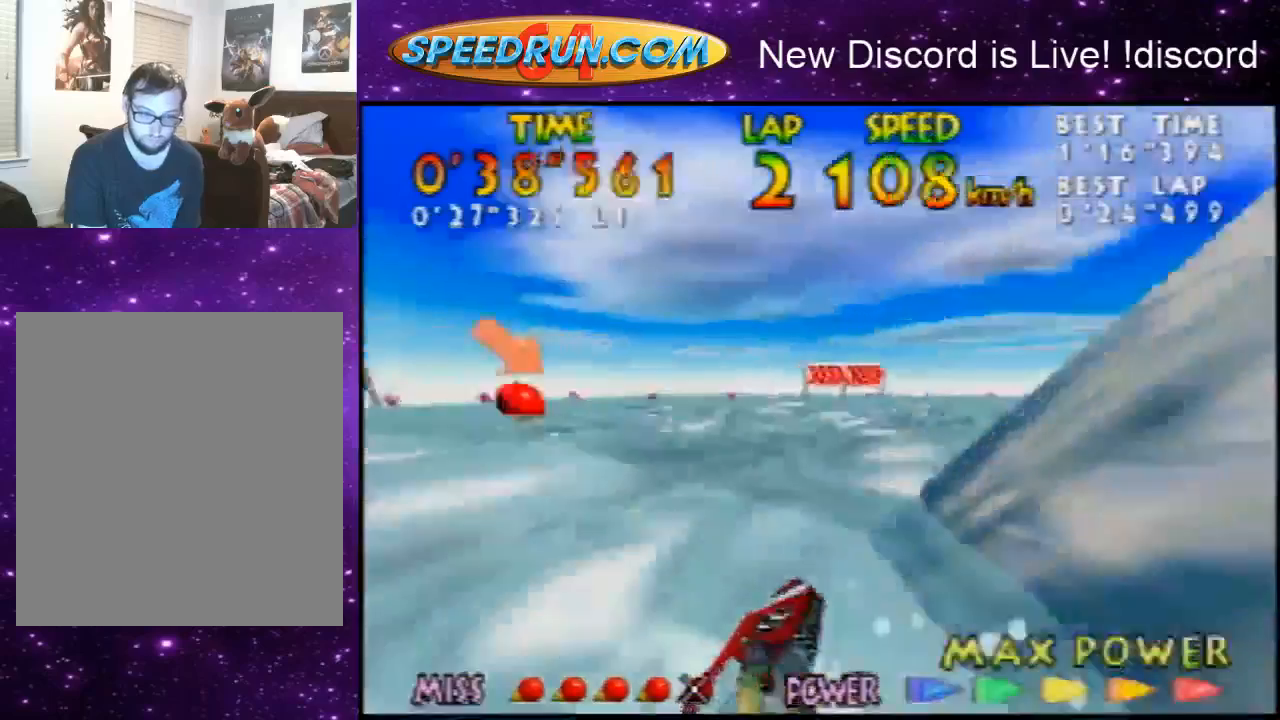
{"buttons": ["B", "Z"], "left_stick": "center", "events": [[133, "B", "up"], [200, "B", "down"], [333, "B", "up"], [367, "left_stick", "center"], [433, "B", "down"]]}
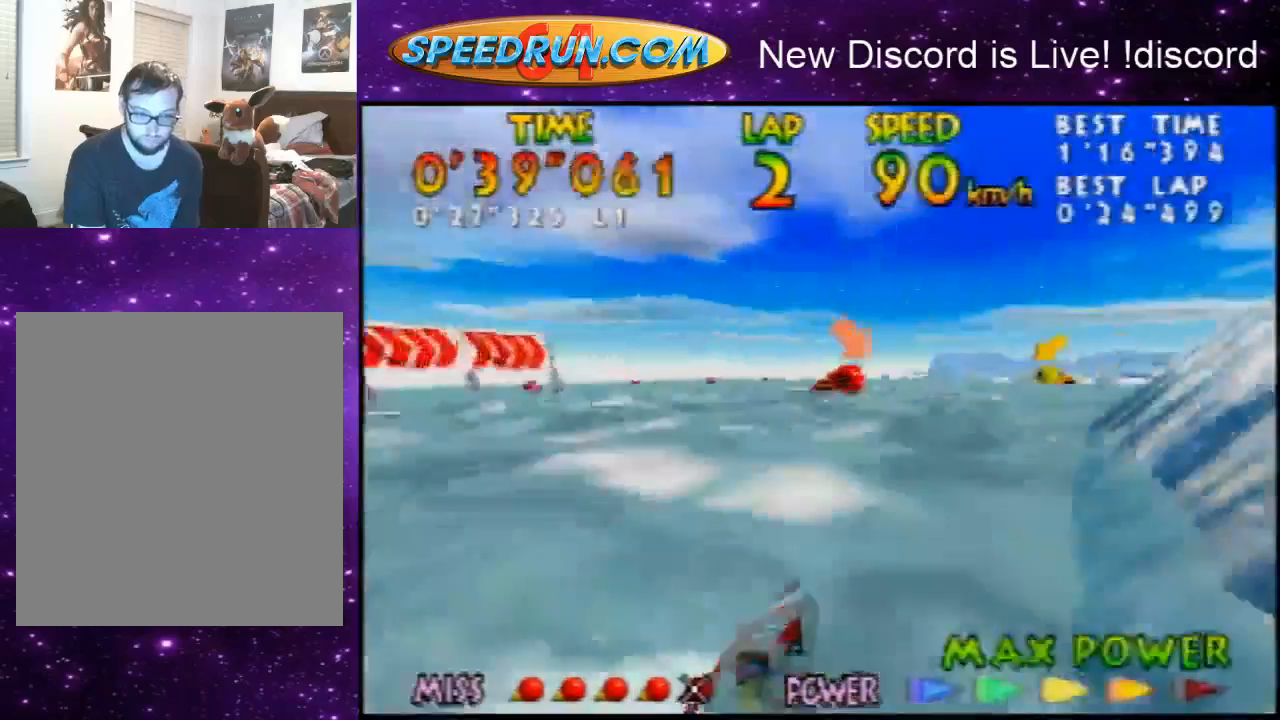
{"buttons": ["Z"], "left_stick": "center", "events": [[33, "B", "up"], [133, "B", "down"], [200, "B", "up"], [333, "left_stick", "right"], [367, "B", "down"], [467, "B", "up"], [467, "left_stick", "center"]]}
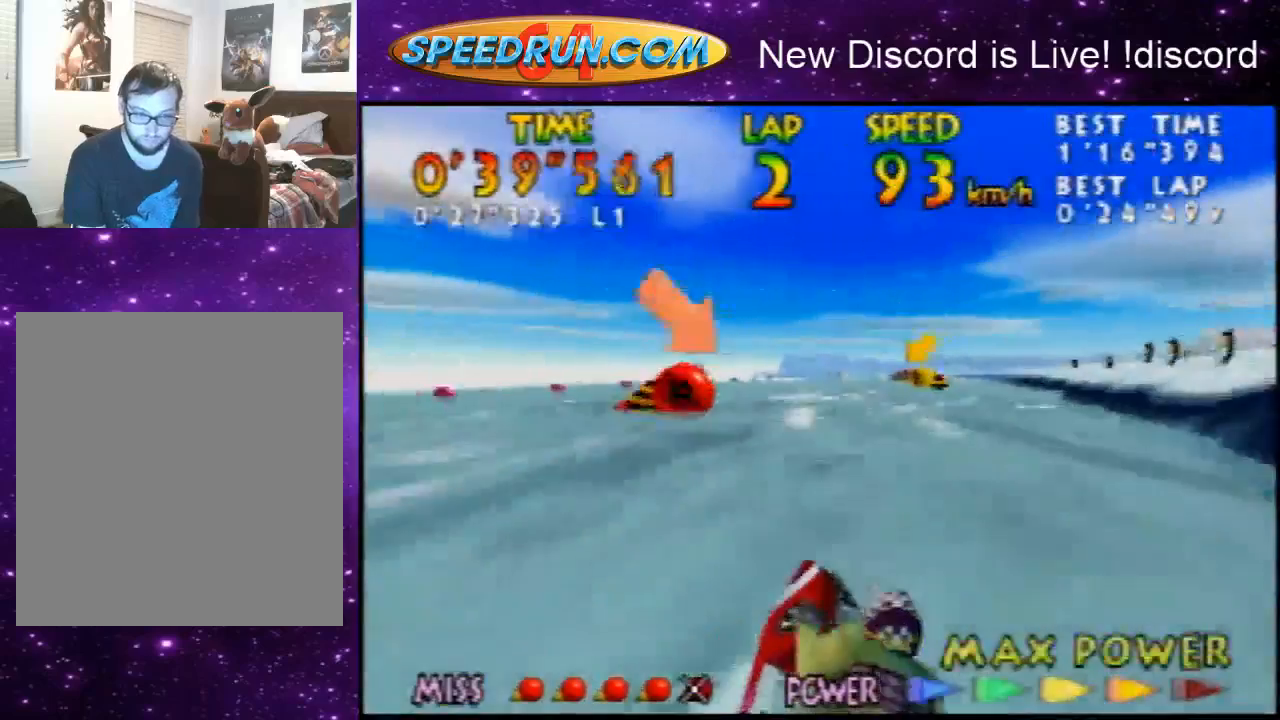
{"buttons": ["Z"], "left_stick": "center", "events": [[100, "B", "down"], [167, "B", "up"], [267, "B", "down"], [367, "B", "up"]]}
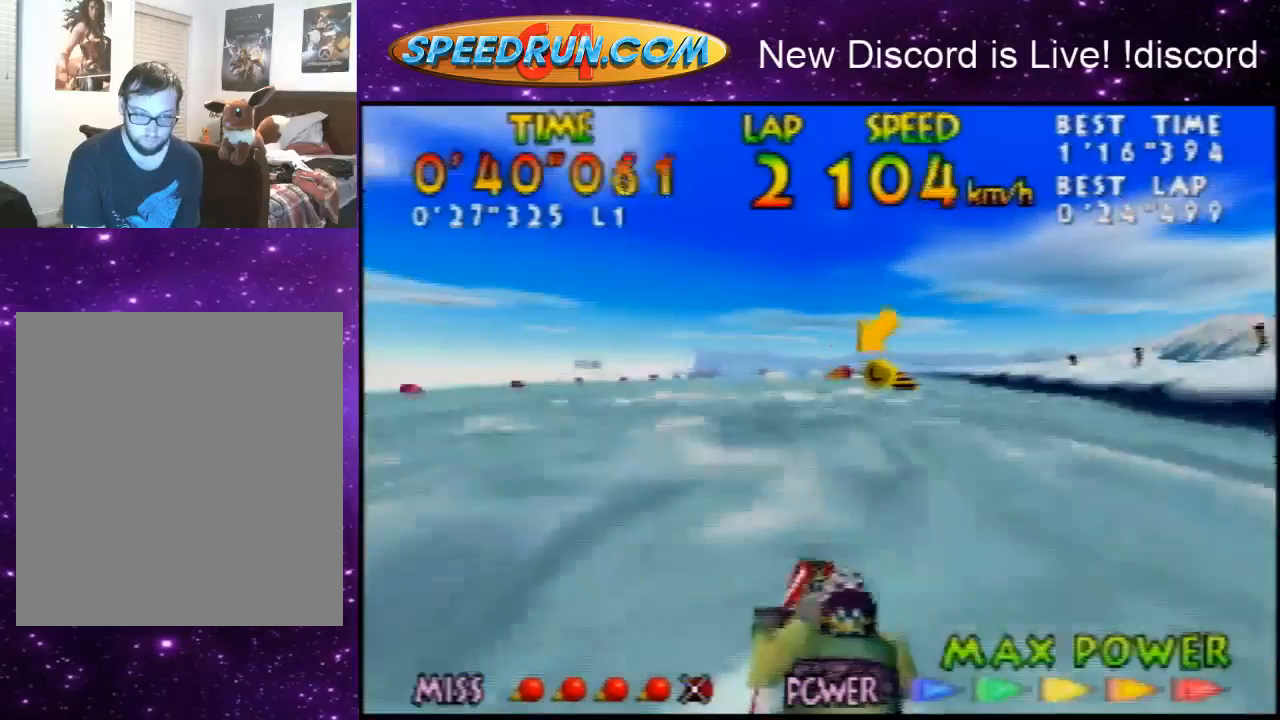
{"buttons": ["Z"], "left_stick": "center", "events": [[200, "B", "down"], [267, "B", "up"], [367, "B", "down"], [467, "B", "up"]]}
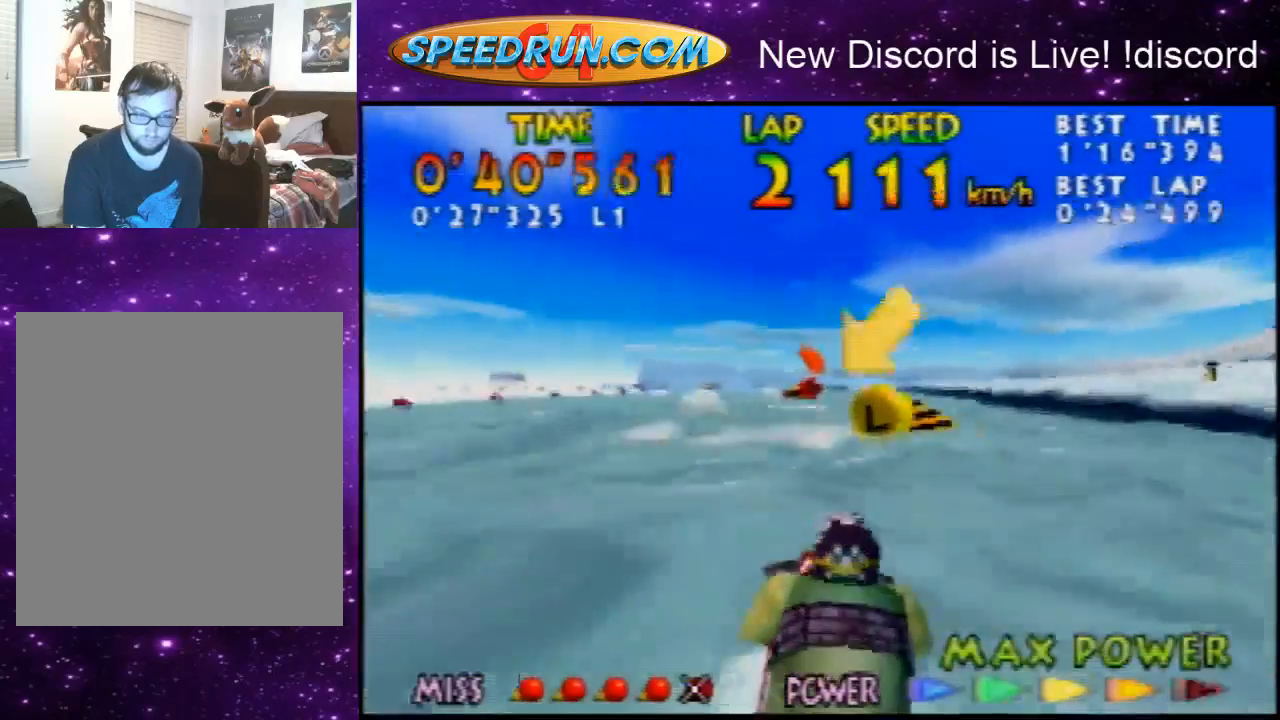
{"buttons": ["Z"], "left_stick": "up-left", "events": [[267, "left_stick", "up-left"], [333, "B", "down"], [433, "B", "up"]]}
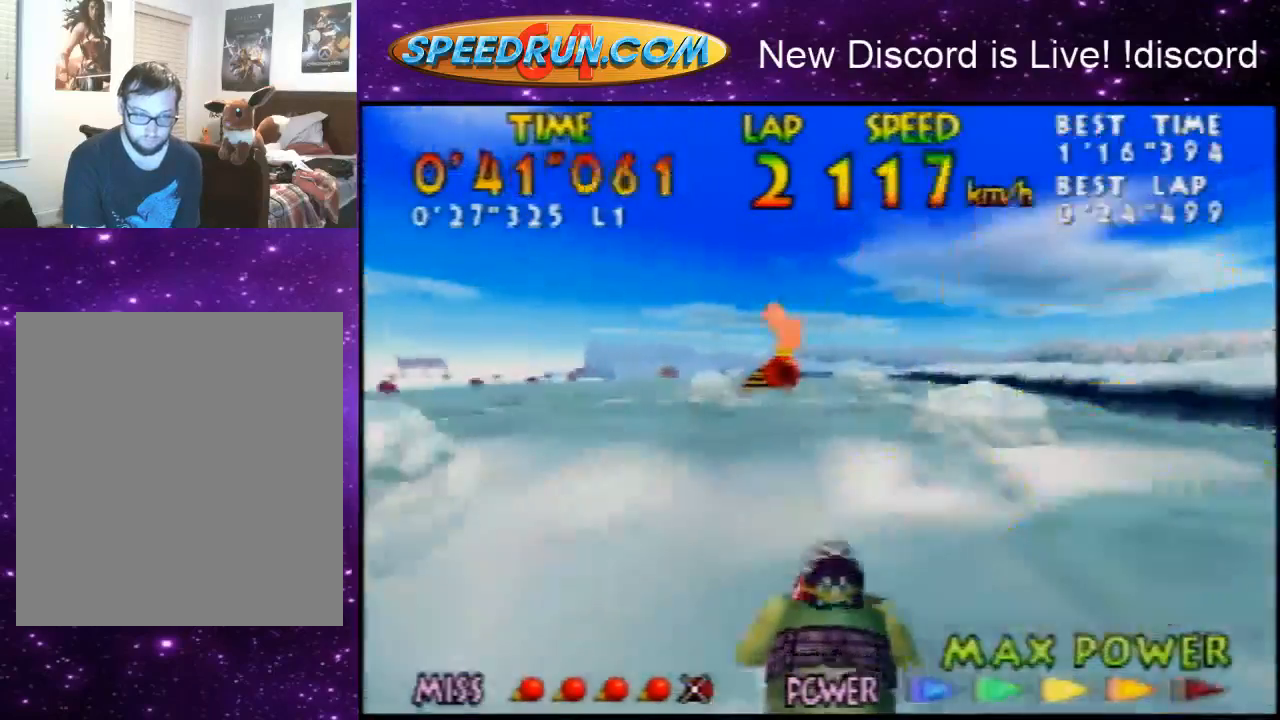
{"buttons": ["Z"], "left_stick": "left", "events": [[33, "B", "down"], [133, "B", "up"], [233, "B", "down"], [367, "left_stick", "left"], [500, "B", "up"]]}
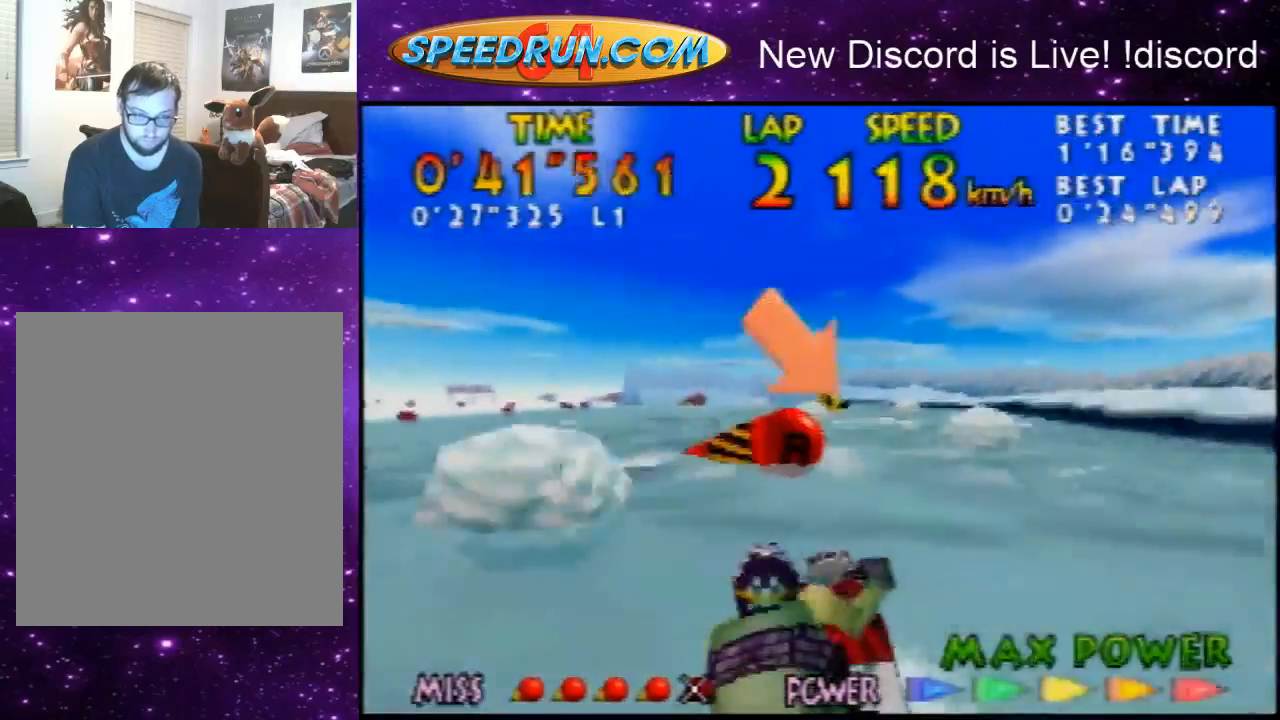
{"buttons": ["Z"], "left_stick": "center", "events": [[133, "B", "down"], [133, "left_stick", "center"], [233, "B", "up"], [333, "B", "down"], [433, "B", "up"]]}
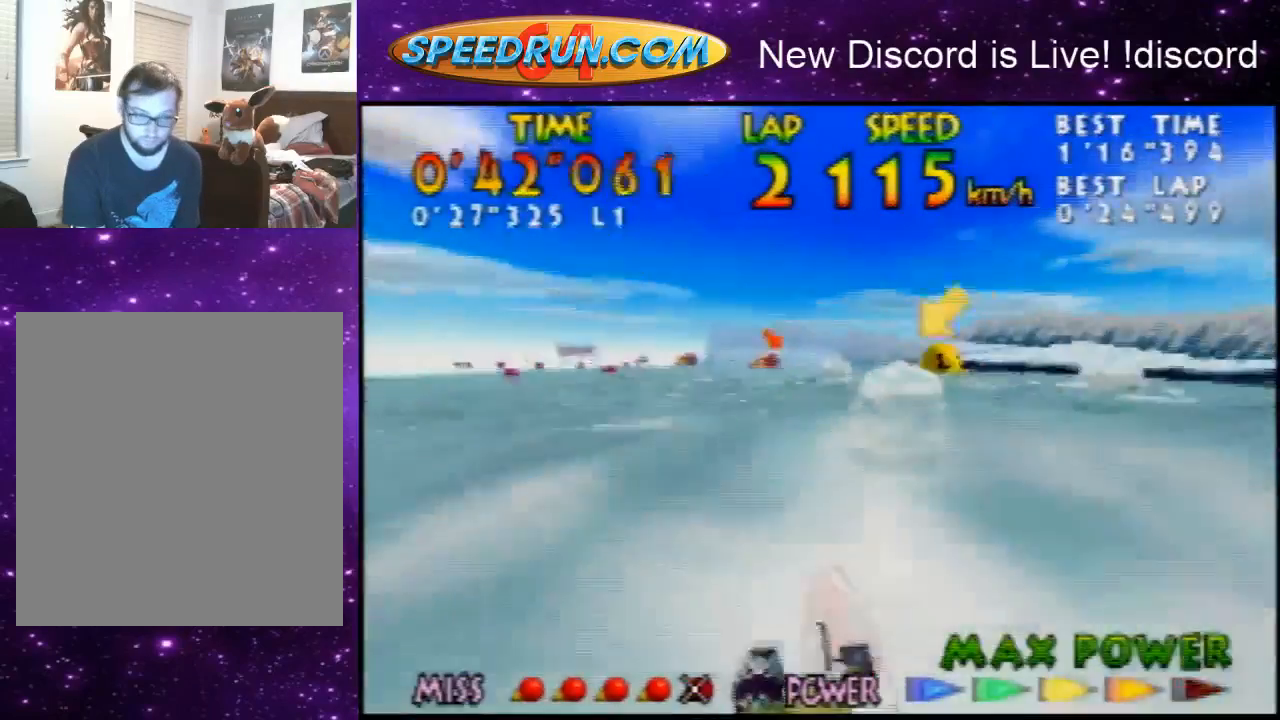
{"buttons": ["B", "Z"], "left_stick": "up-right", "events": [[33, "B", "down"], [33, "left_stick", "left"], [133, "B", "up"], [167, "left_stick", "center"], [233, "B", "down"], [333, "B", "up"], [367, "B", "down"], [433, "left_stick", "up-right"]]}
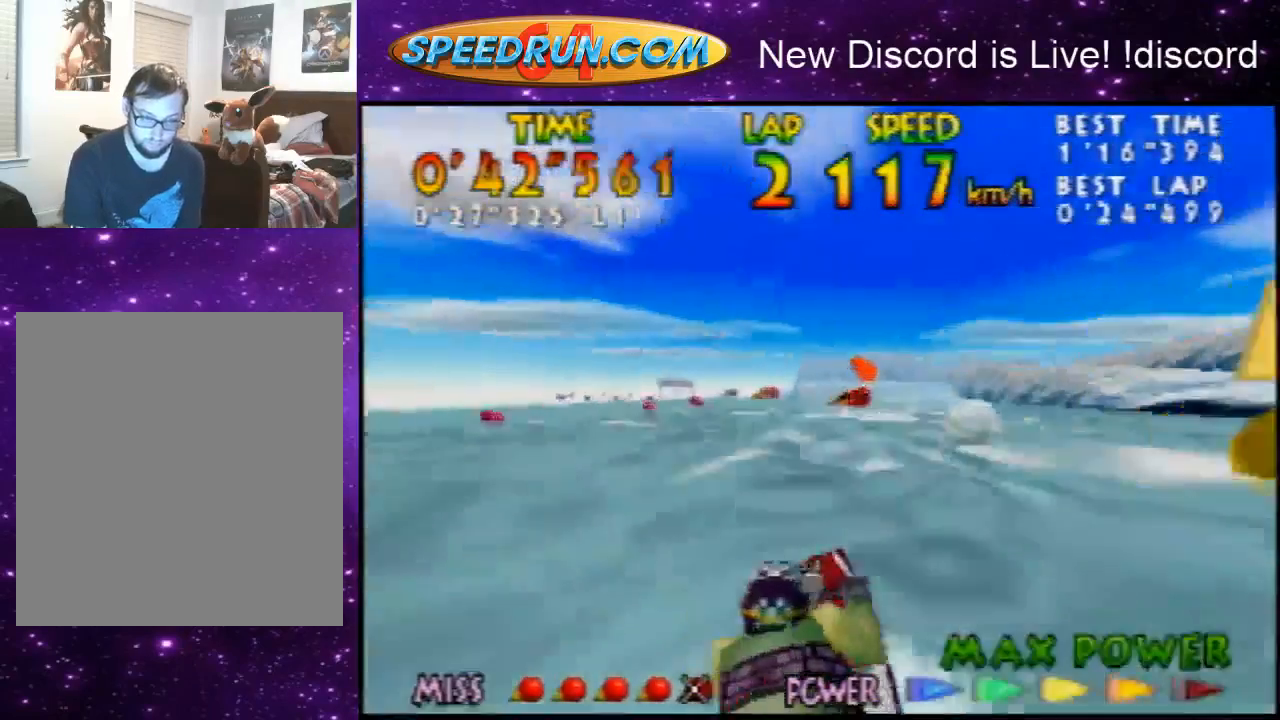
{"buttons": ["Z"], "left_stick": "center", "events": [[33, "B", "up"], [133, "left_stick", "center"], [200, "B", "down"], [267, "B", "up"], [367, "B", "down"], [500, "B", "up"]]}
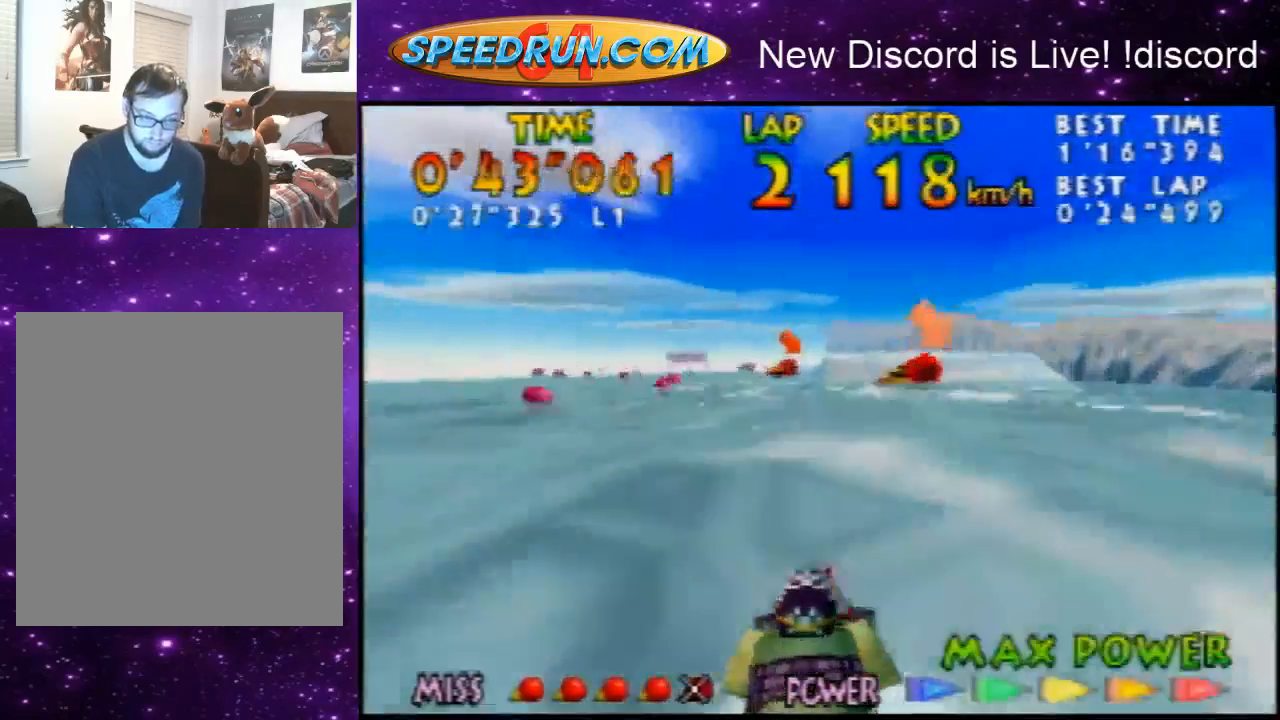
{"buttons": ["Z"], "left_stick": "center", "events": [[100, "B", "down"], [100, "left_stick", "left"], [167, "B", "up"], [167, "left_stick", "center"], [233, "B", "down"], [400, "B", "up"]]}
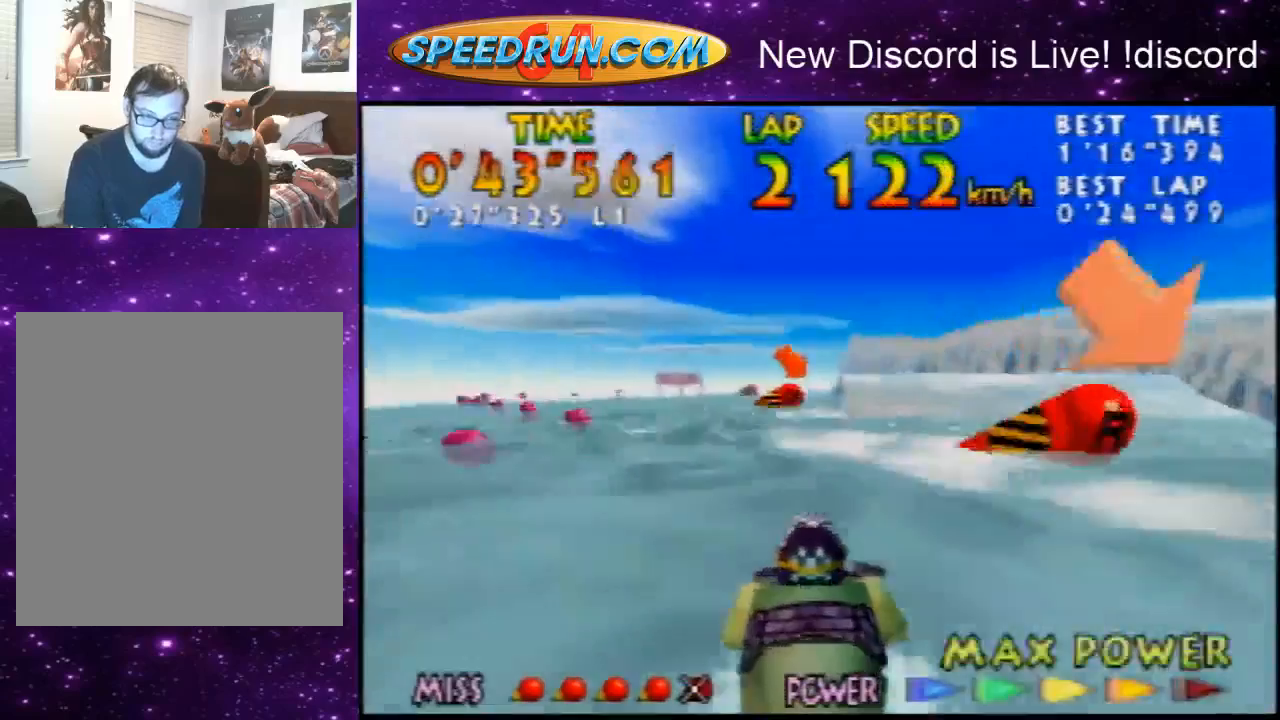
{"buttons": ["Z"], "left_stick": "center", "events": [[167, "B", "down"], [267, "B", "up"], [400, "B", "down"], [500, "B", "up"]]}
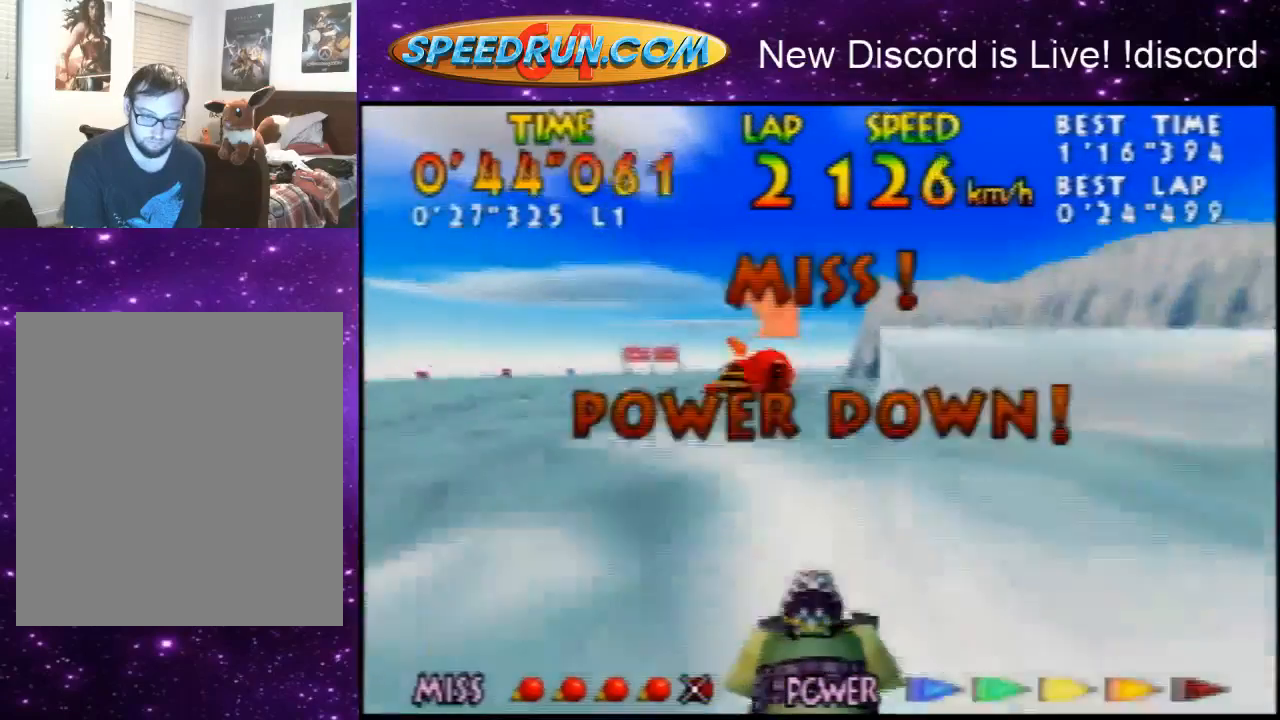
{"buttons": ["Z"], "left_stick": "up-right", "events": [[100, "B", "down"], [200, "B", "up"], [233, "B", "down"], [400, "B", "up"], [400, "left_stick", "up-right"]]}
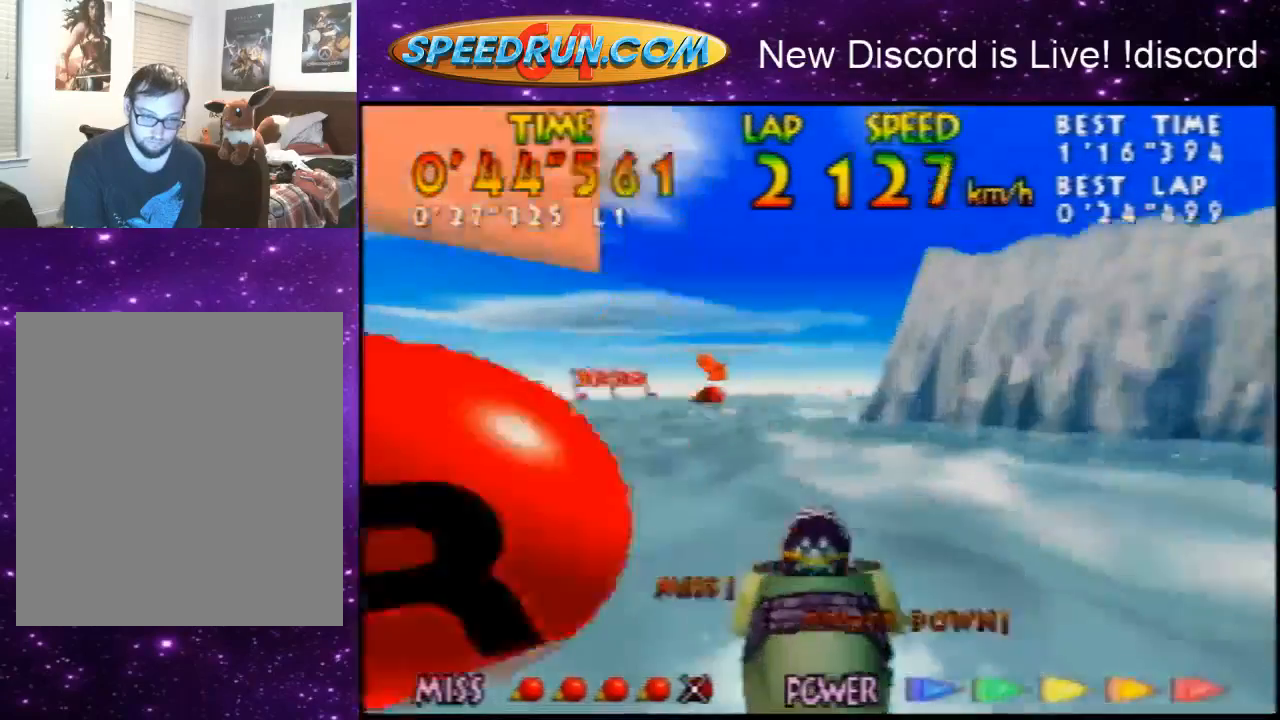
{"buttons": ["B", "Z"], "left_stick": "right", "events": [[100, "B", "down"], [100, "left_stick", "right"], [167, "B", "up"], [233, "B", "down"], [400, "B", "up"], [400, "left_stick", "center"], [433, "B", "down"], [500, "left_stick", "right"]]}
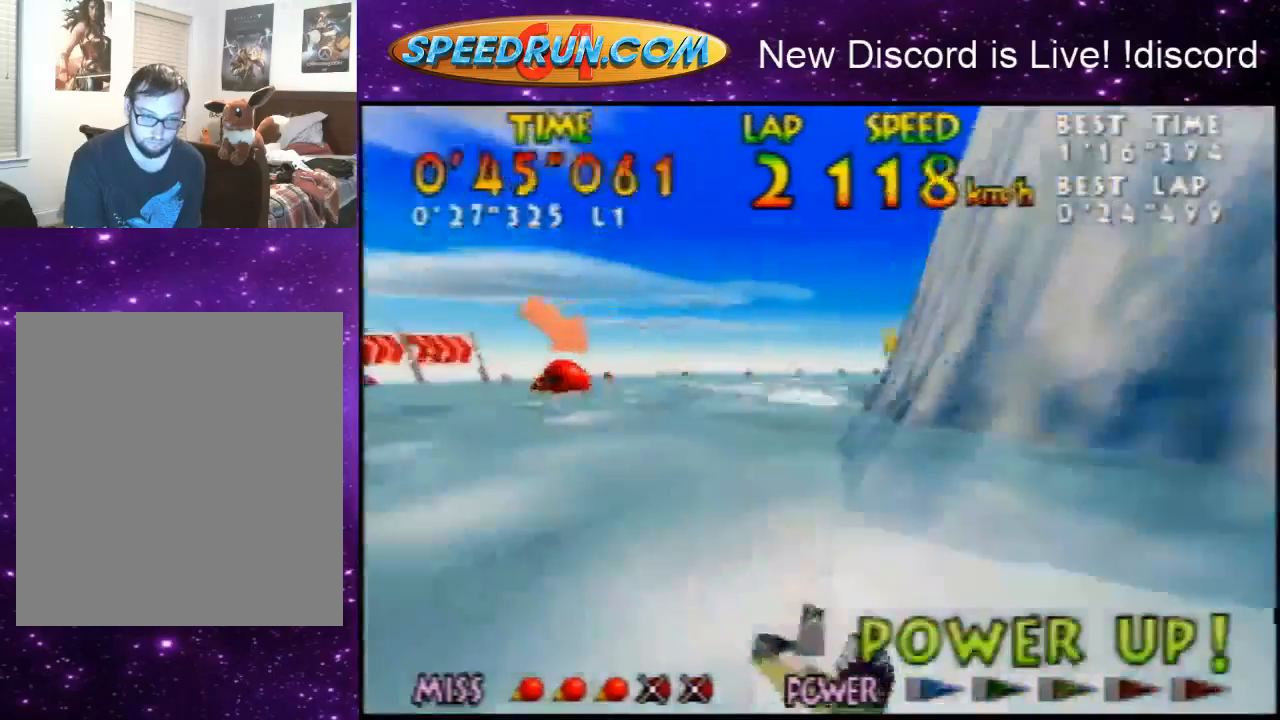
{"buttons": ["Z"], "left_stick": "right", "events": [[100, "B", "up"], [167, "B", "down"], [300, "B", "up"], [333, "B", "down"], [500, "B", "up"]]}
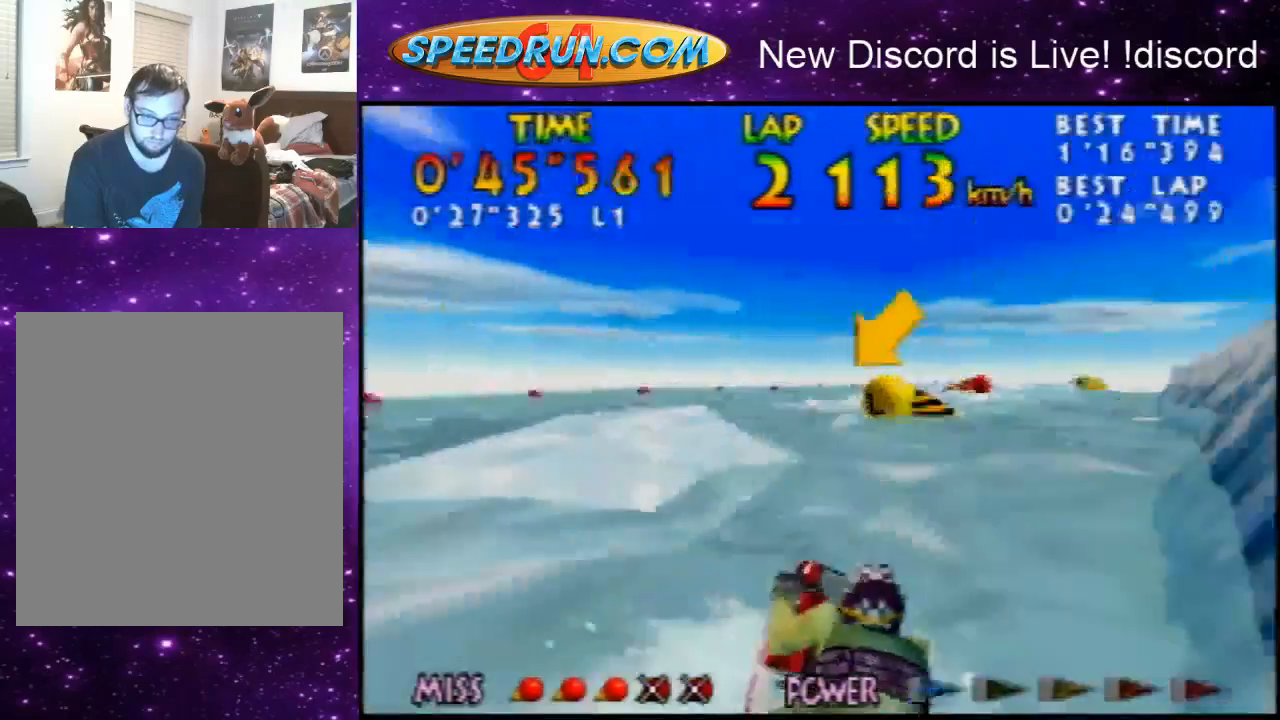
{"buttons": ["B", "Z"], "left_stick": "center", "events": [[100, "B", "down"], [200, "B", "up"], [300, "B", "down"], [400, "B", "up"], [500, "B", "down"], [500, "left_stick", "center"]]}
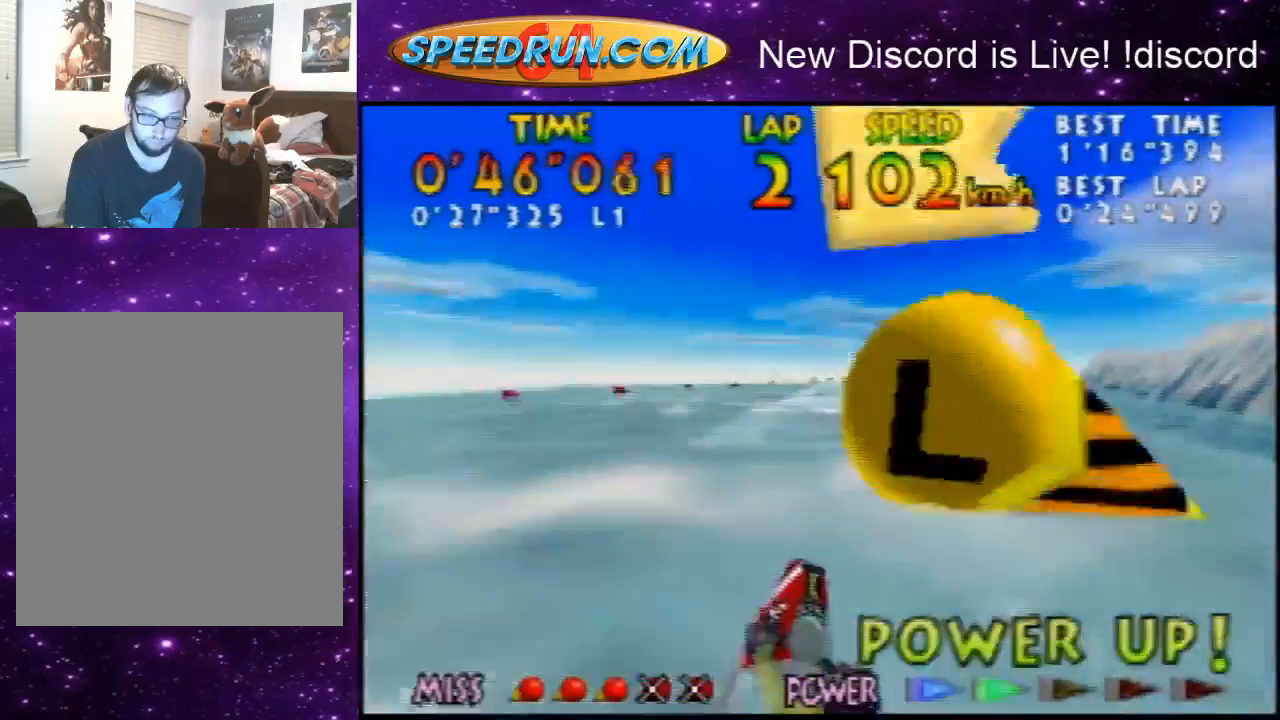
{"buttons": ["B"], "left_stick": "up-left", "events": [[100, "B", "up"], [167, "left_stick", "up-left"], [233, "B", "down"], [233, "left_stick", "up"], [333, "B", "up"], [433, "B", "down"], [500, "Z", "up"], [500, "left_stick", "up-left"]]}
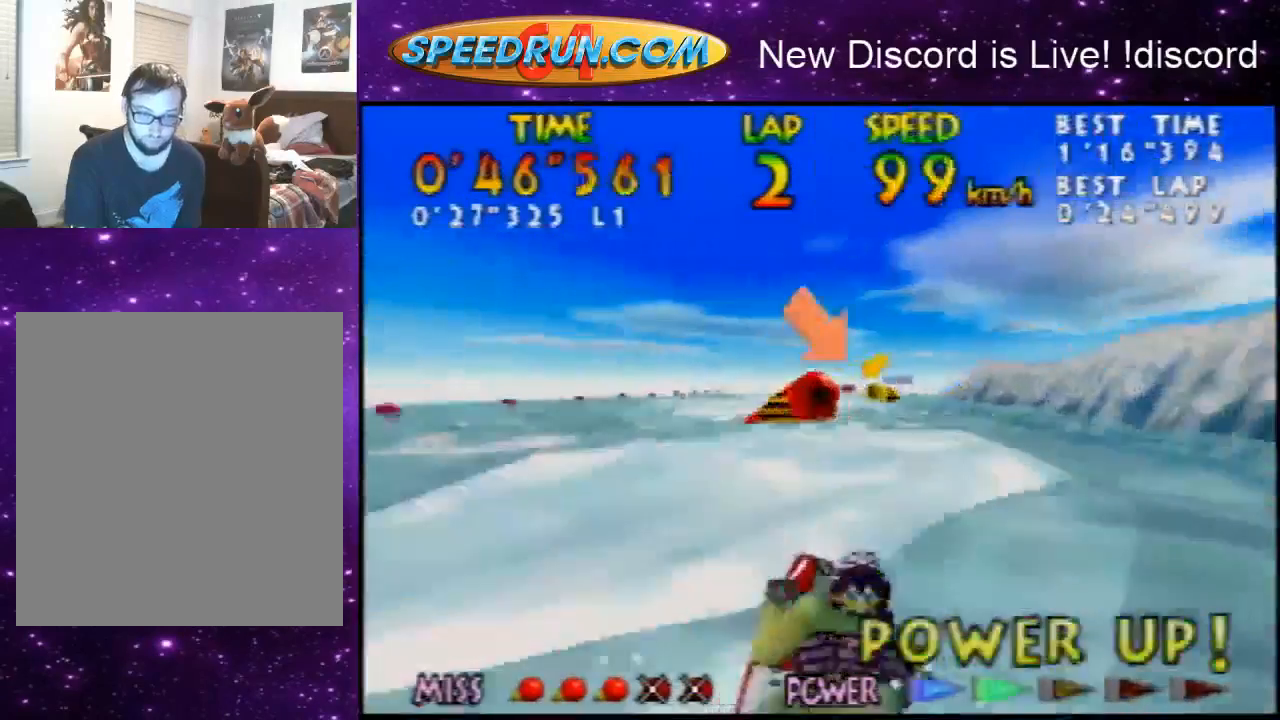
{"buttons": ["B", "Z"], "left_stick": "up-right", "events": [[67, "B", "up"], [167, "B", "down"], [167, "left_stick", "center"], [233, "B", "up"], [300, "B", "down"], [400, "B", "up"], [400, "left_stick", "up-right"], [500, "B", "down"], [500, "Z", "down"]]}
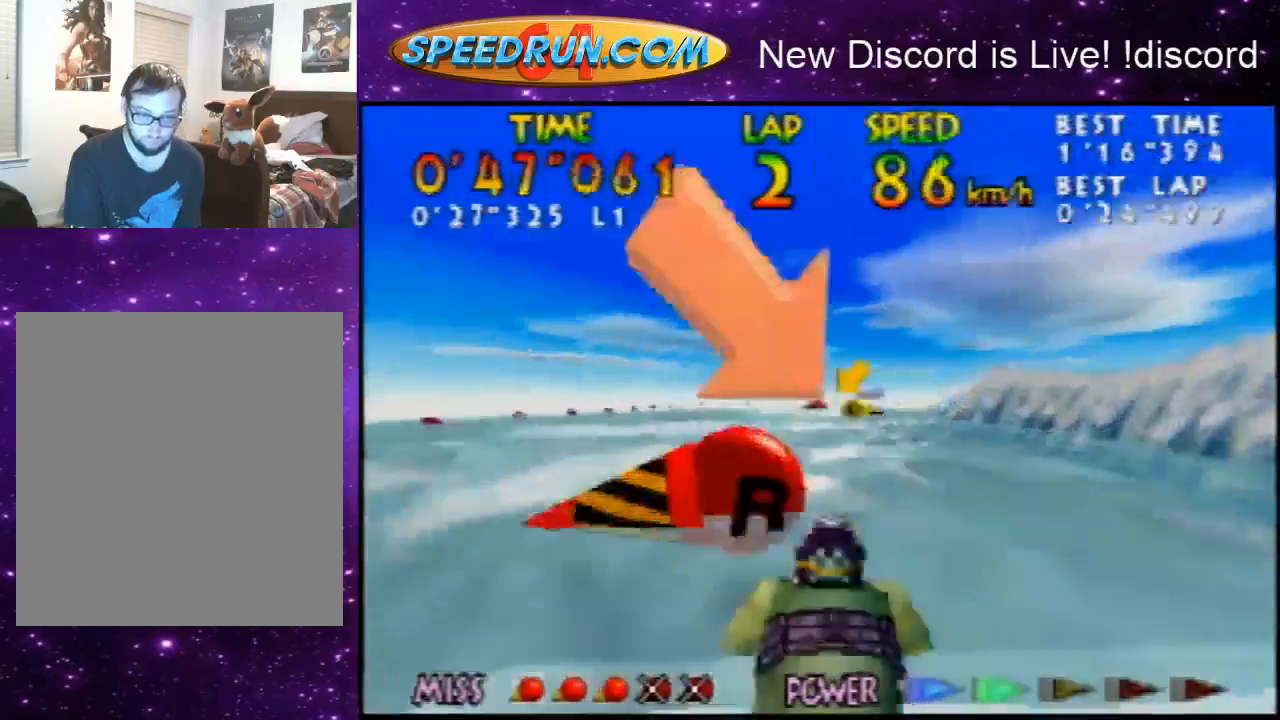
{"buttons": ["B", "Z"], "left_stick": "center", "events": [[33, "left_stick", "center"], [100, "B", "up"], [300, "B", "down"], [400, "B", "up"], [467, "B", "down"]]}
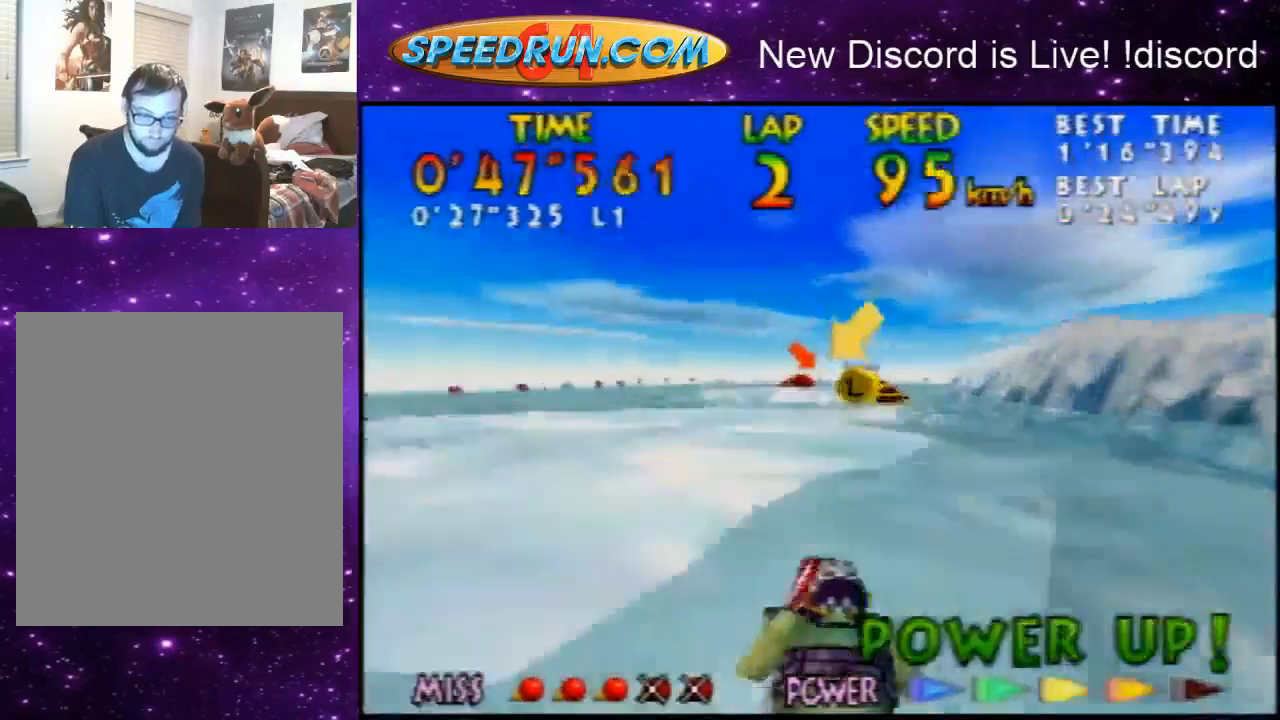
{"buttons": ["Z"], "left_stick": "right", "events": [[67, "B", "up"], [100, "left_stick", "up-right"], [167, "B", "down"], [300, "left_stick", "right"], [433, "B", "up"]]}